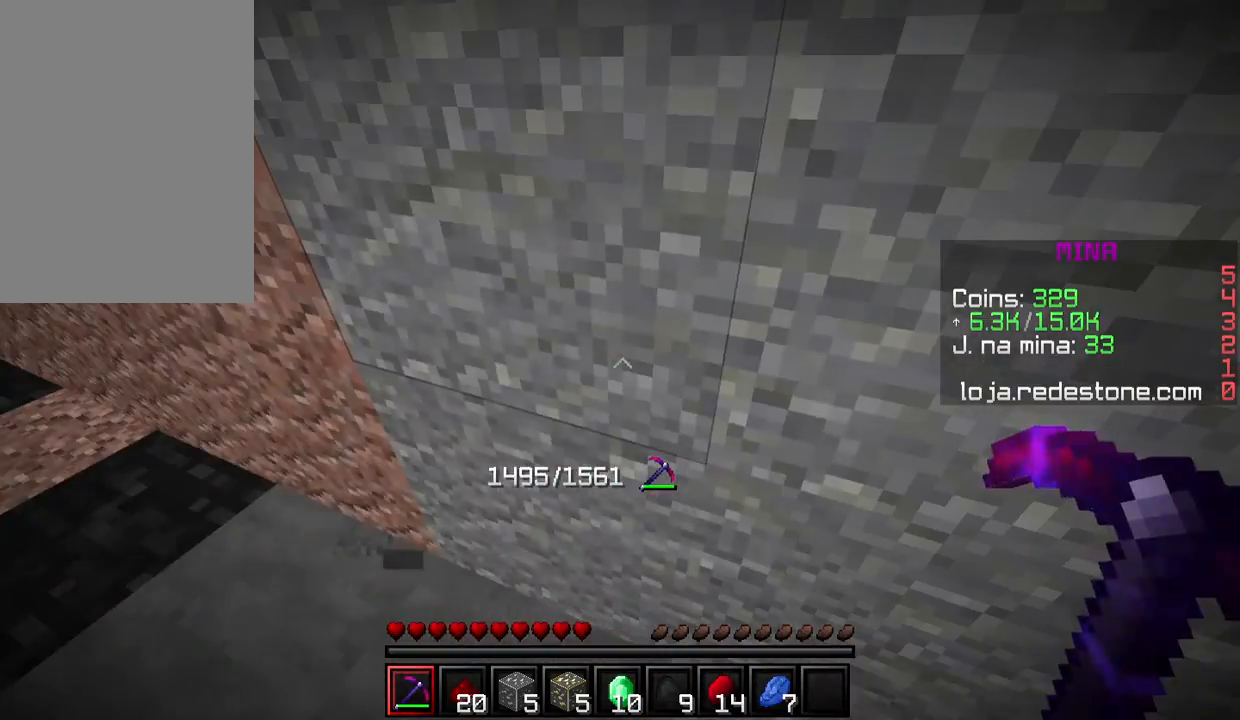
Gameplay with keyboard and mouse; each line is a JSON object with the keys and mouse buttons held at the frame after it. "events" lists presses ("down") and releases ("up") of "a", "d", "s", "w", "mouse_left" and "mouse_right" between this image and that frame as [ms after this image, input, new state], when the widget could be followed in between. "mouse_left", "mouse_right" = the "left", "right" buttons of the "mouse" list. No other keys are recorded. Fast repeated clicks can show as one long hold. Mouse movement is not recorded.
{"keys": [], "mouse": [], "events": []}
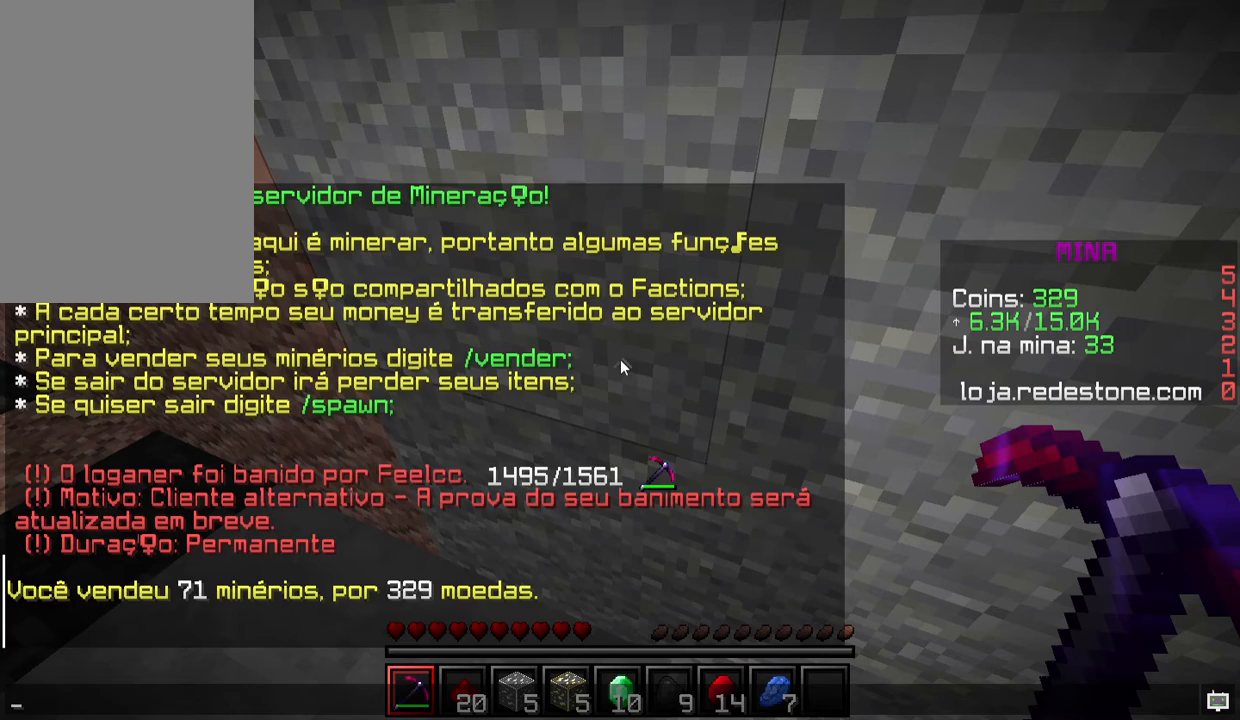
{"keys": [], "mouse": [], "events": []}
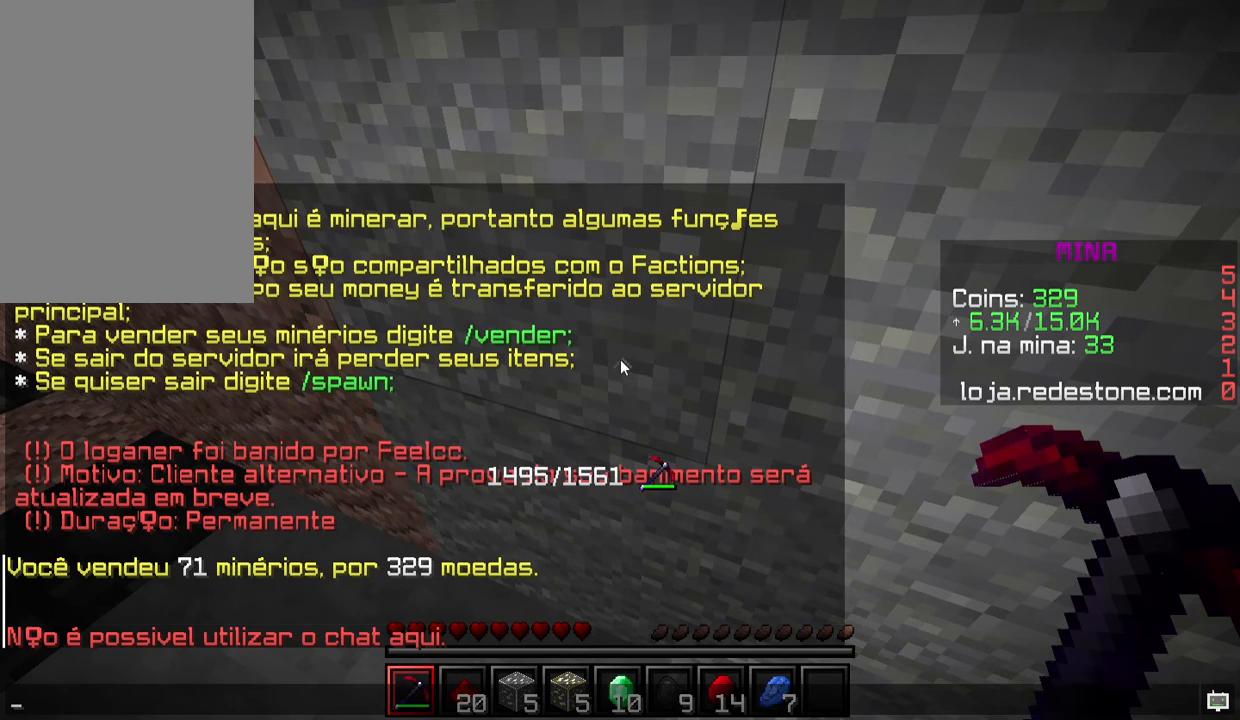
{"keys": [], "mouse": [], "events": []}
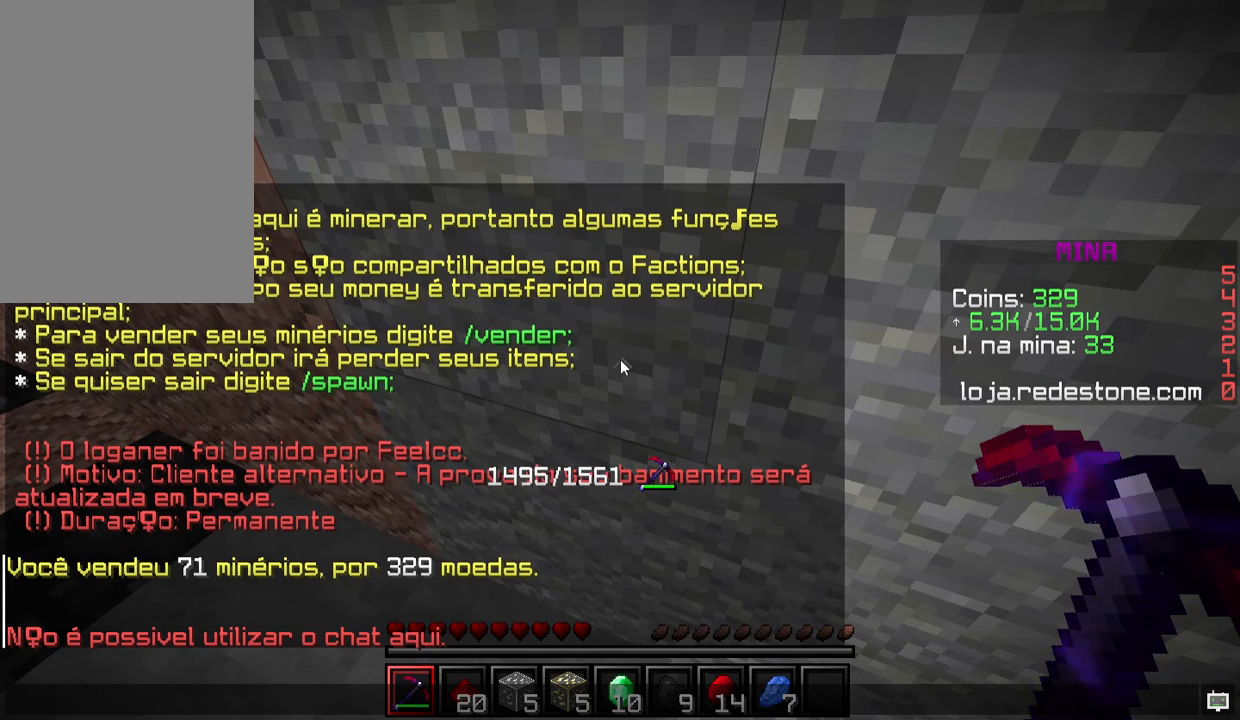
{"keys": [], "mouse": [], "events": []}
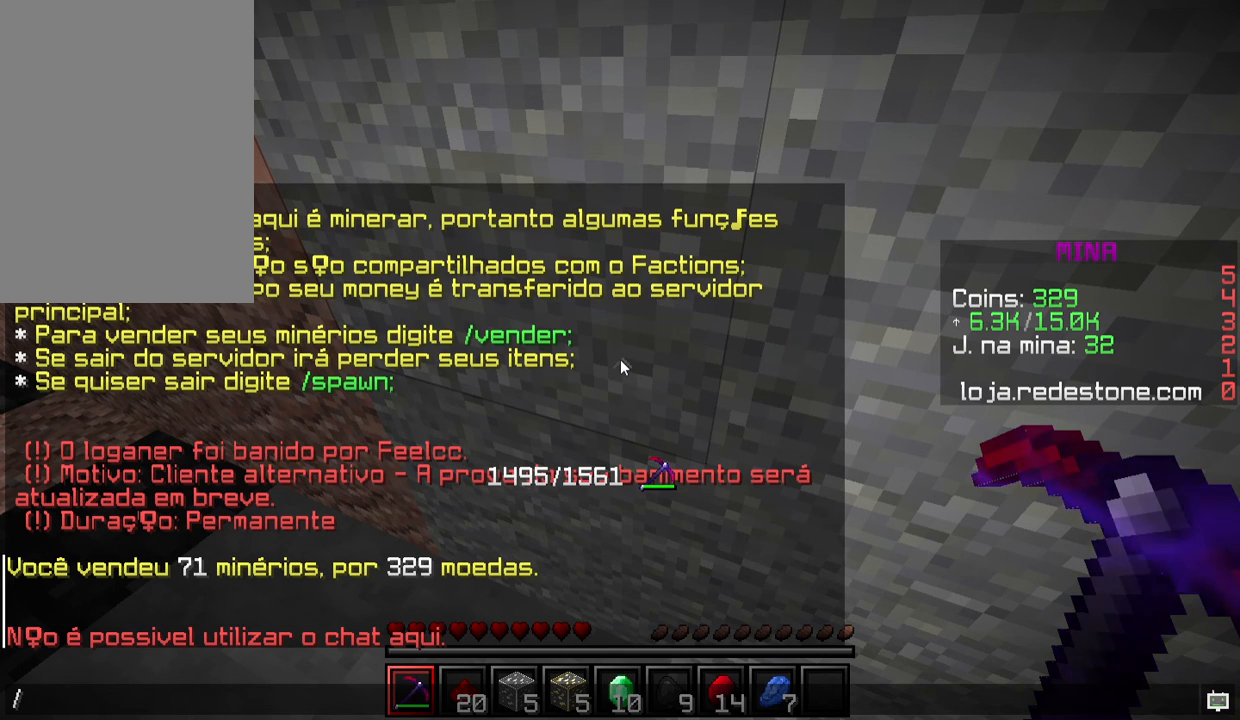
{"keys": [], "mouse": [], "events": []}
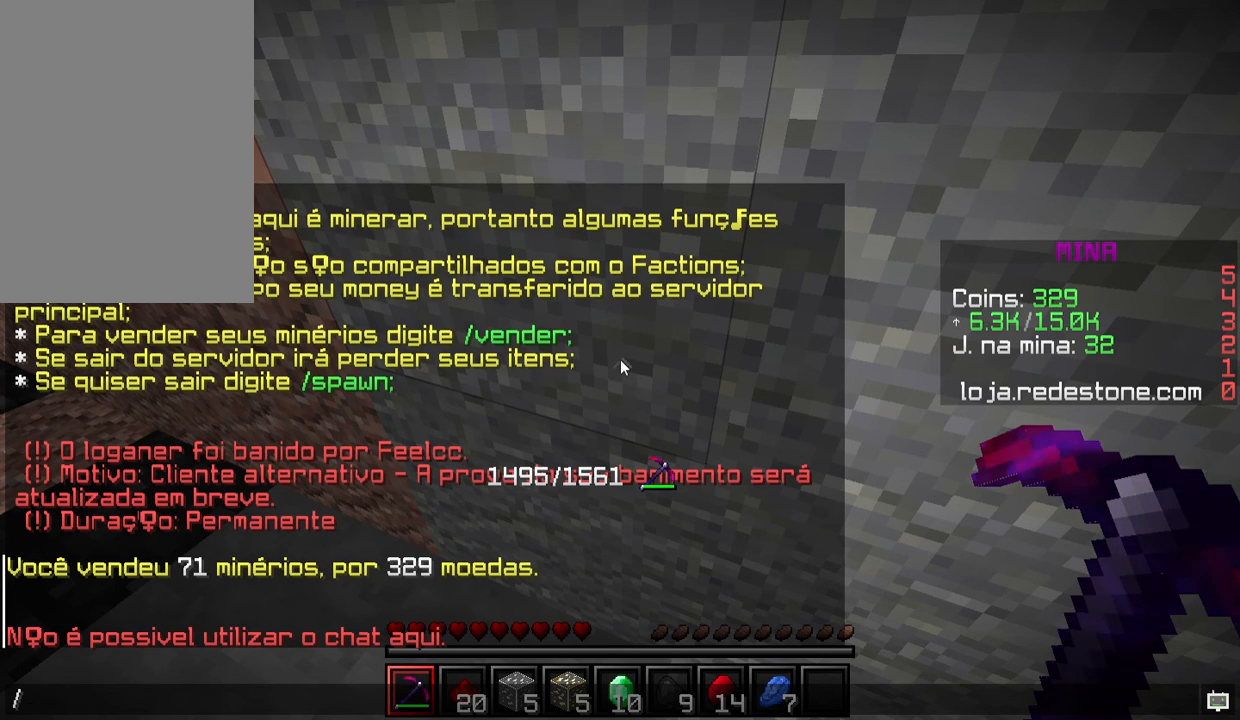
{"keys": [], "mouse": [], "events": [[367, "d", "down"], [467, "d", "up"]]}
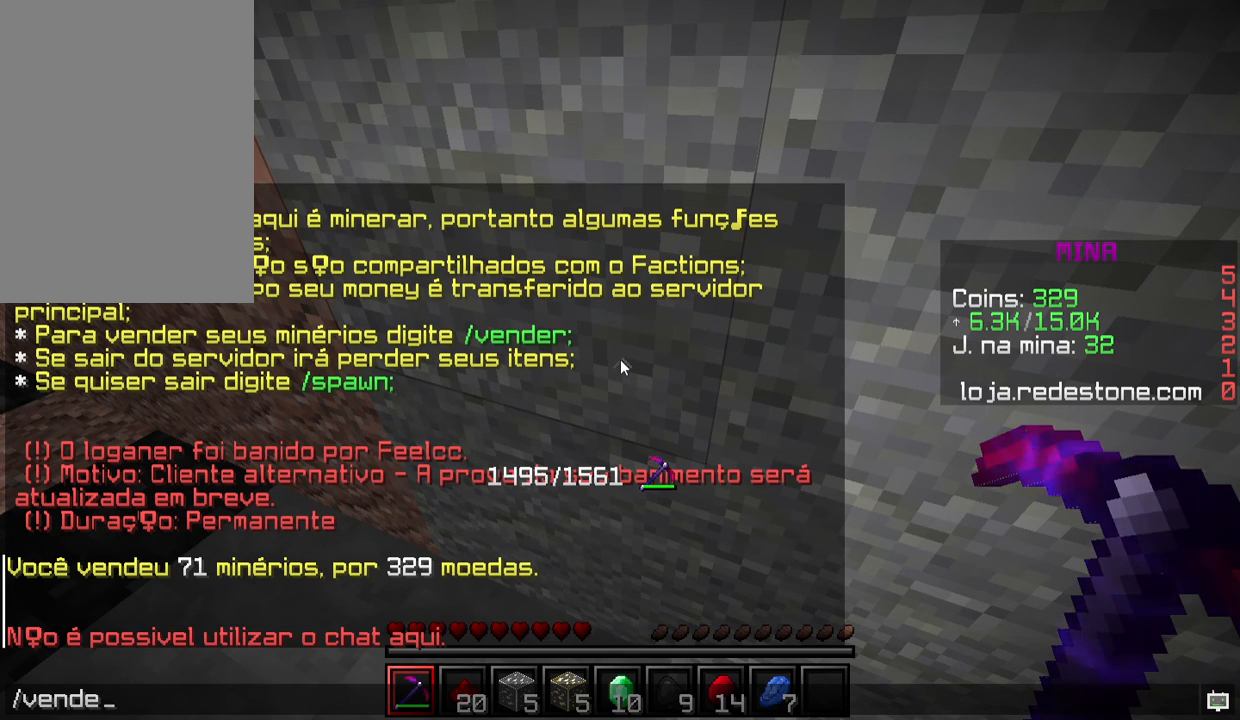
{"keys": [], "mouse": [], "events": []}
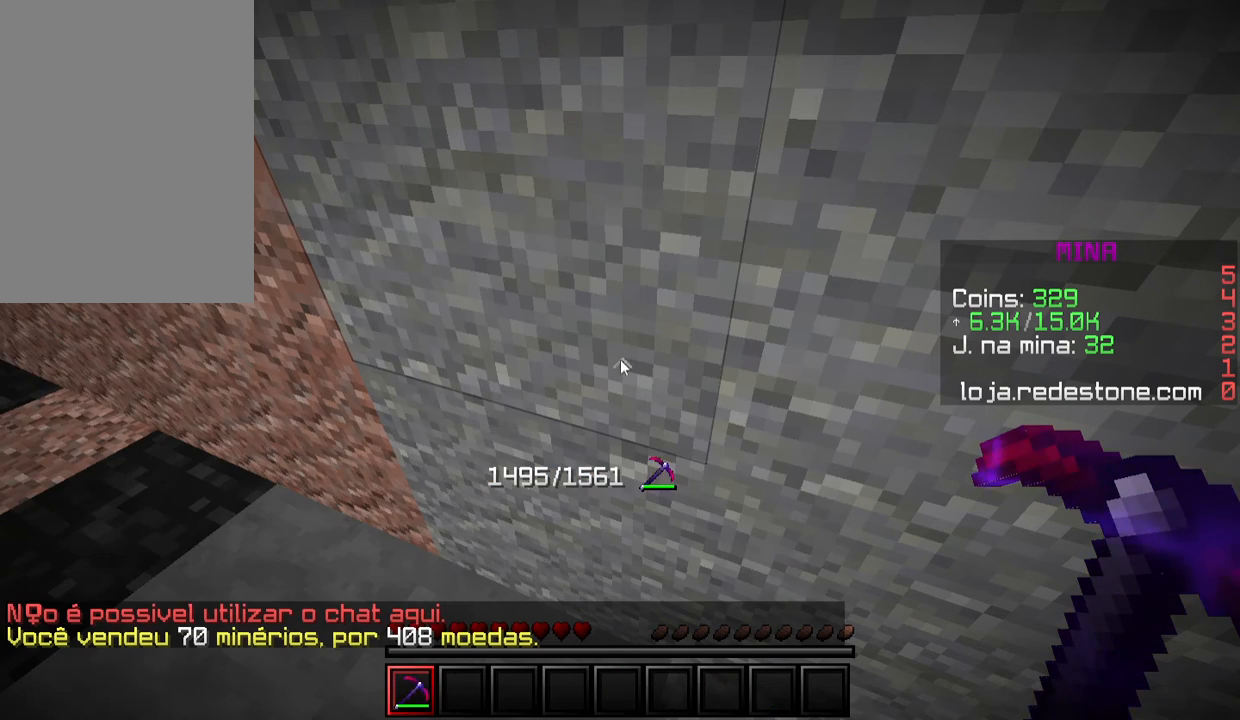
{"keys": [], "mouse": [], "events": []}
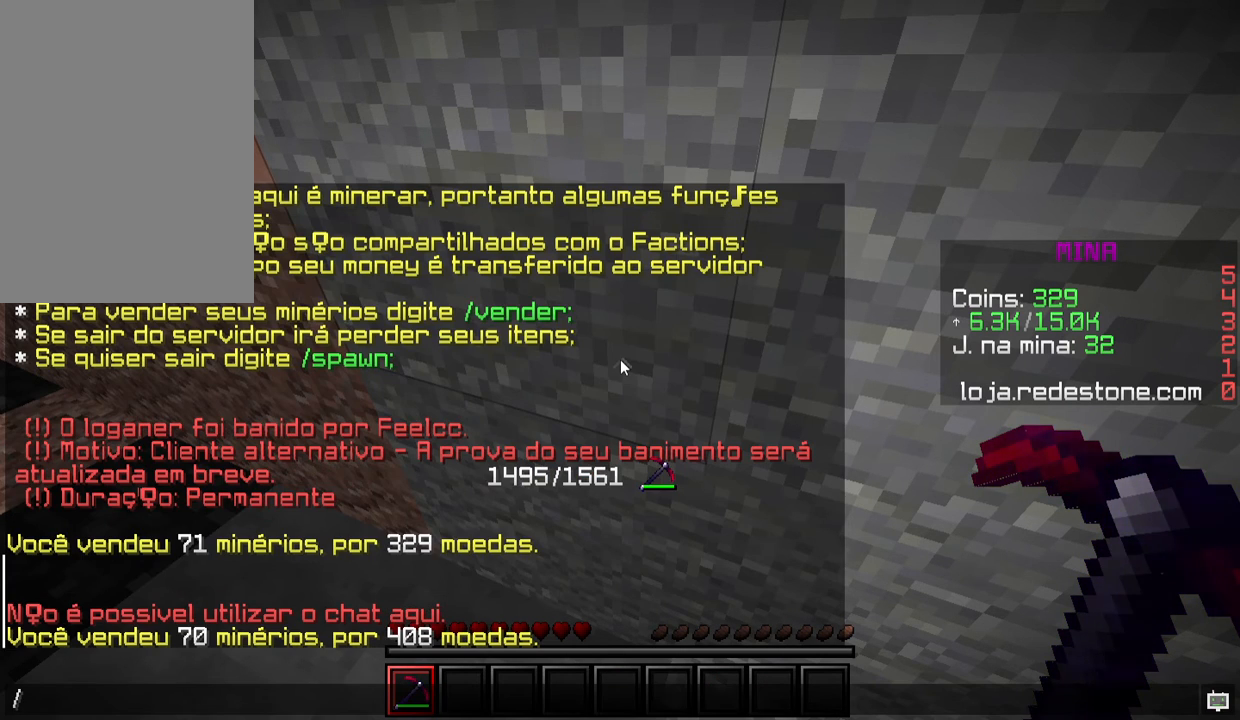
{"keys": [], "mouse": [], "events": []}
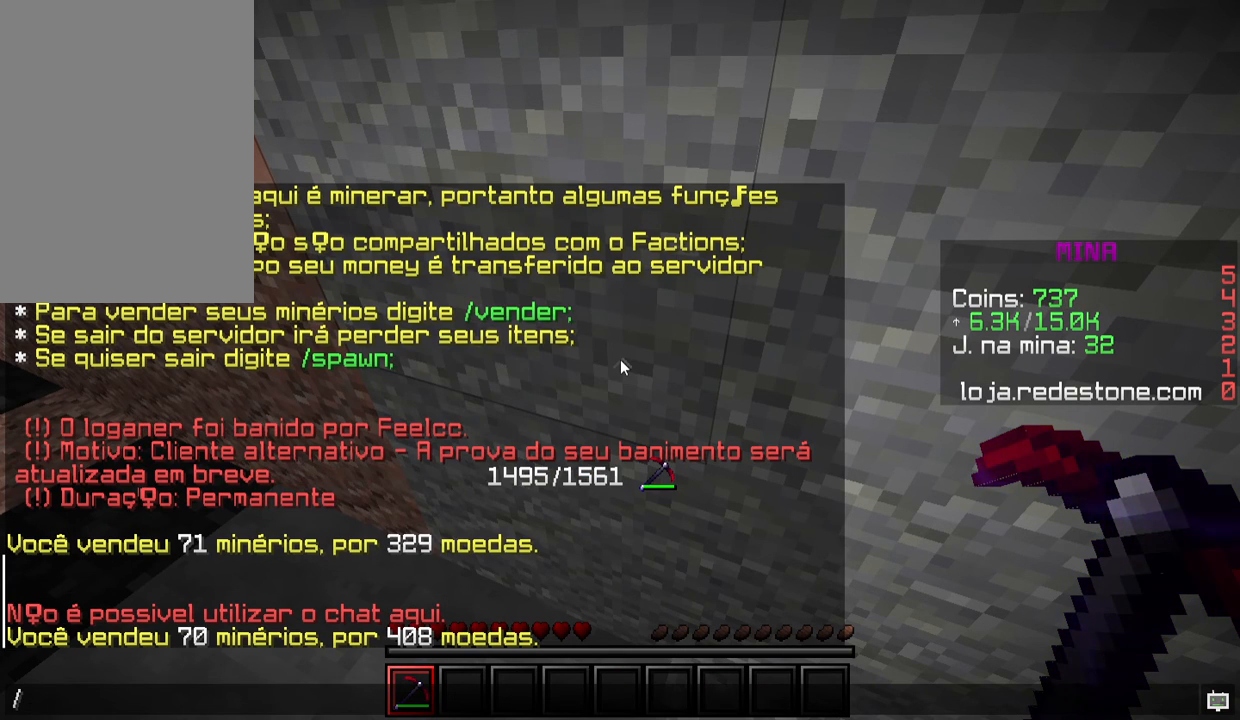
{"keys": [], "mouse": [], "events": [[333, "s", "down"], [433, "s", "up"]]}
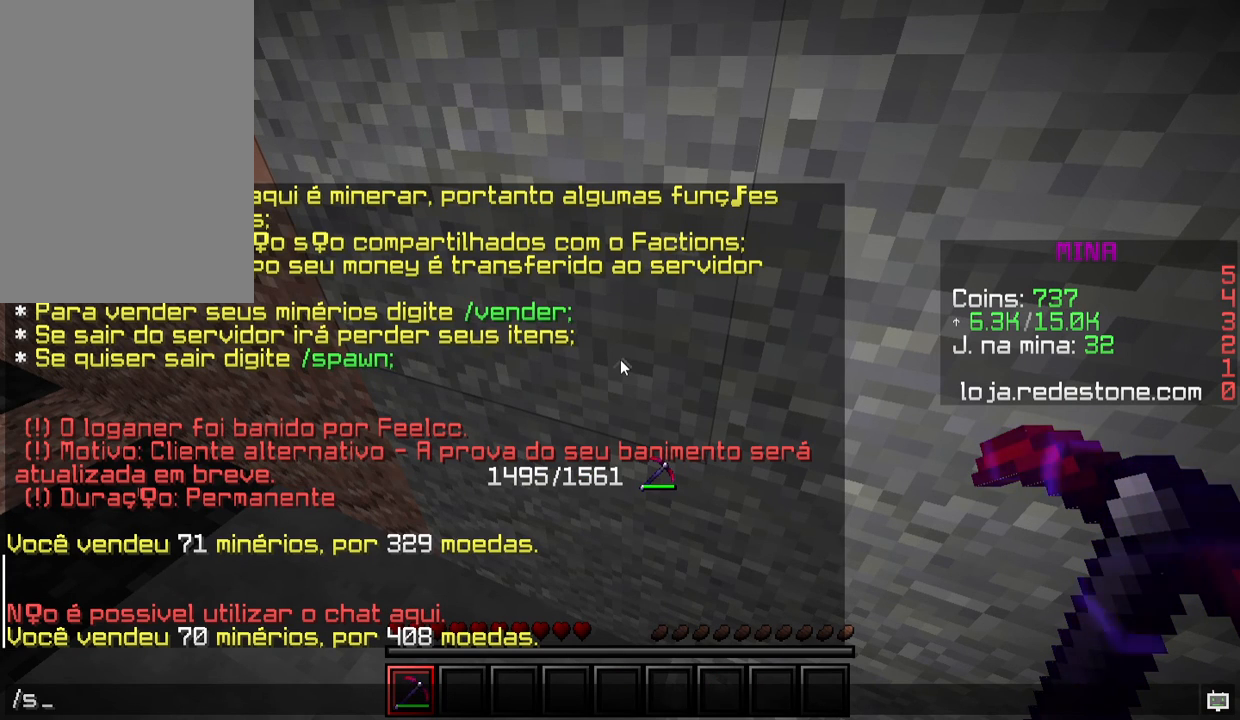
{"keys": [], "mouse": [], "events": [[133, "a", "down"], [233, "a", "up"]]}
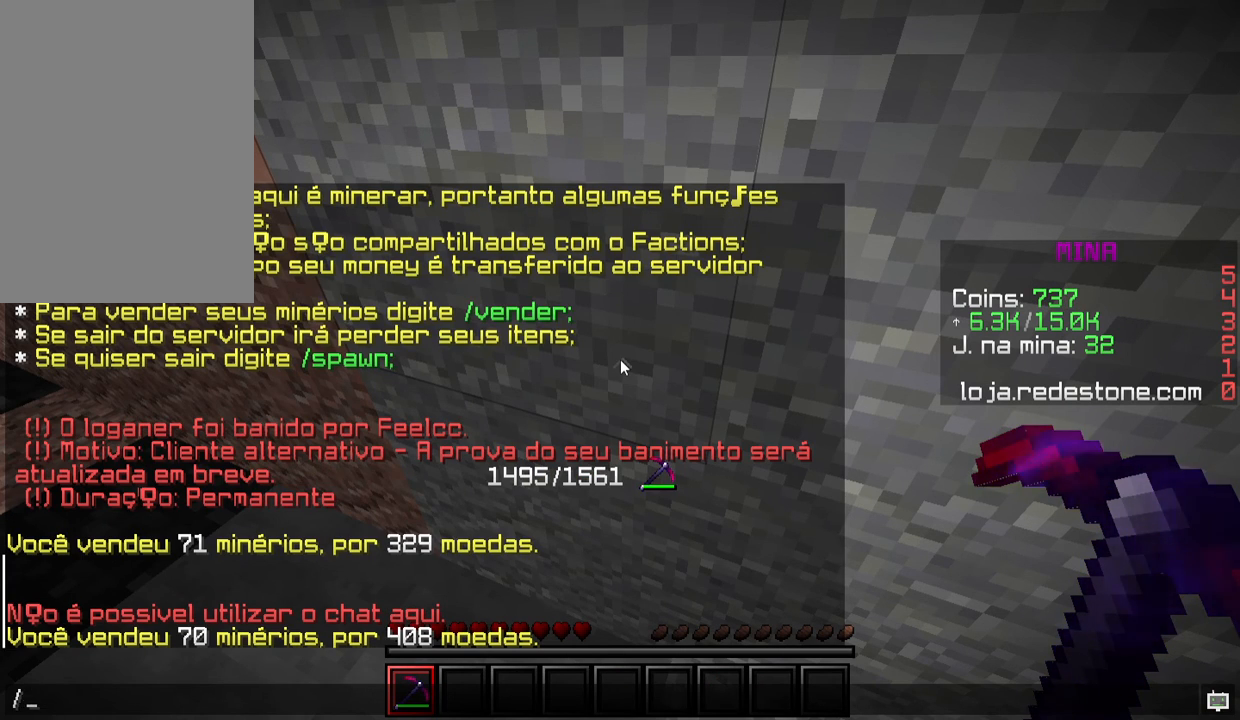
{"keys": [], "mouse": [], "events": []}
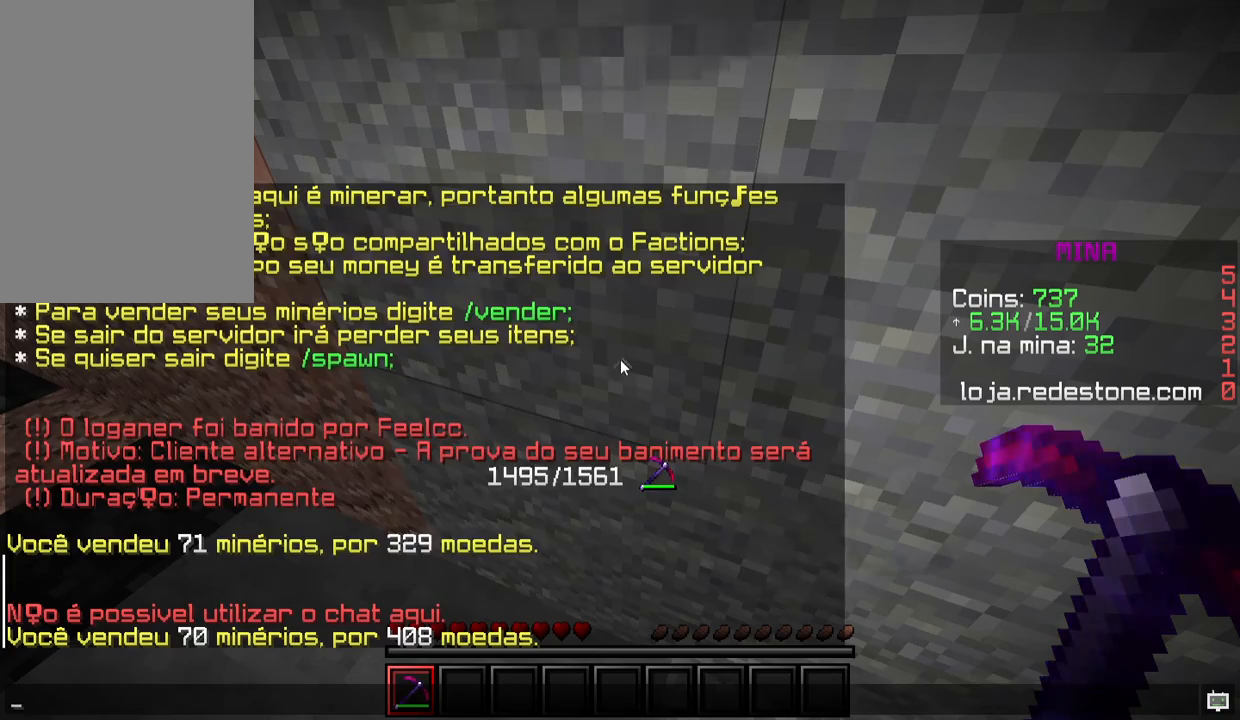
{"keys": [], "mouse": [], "events": []}
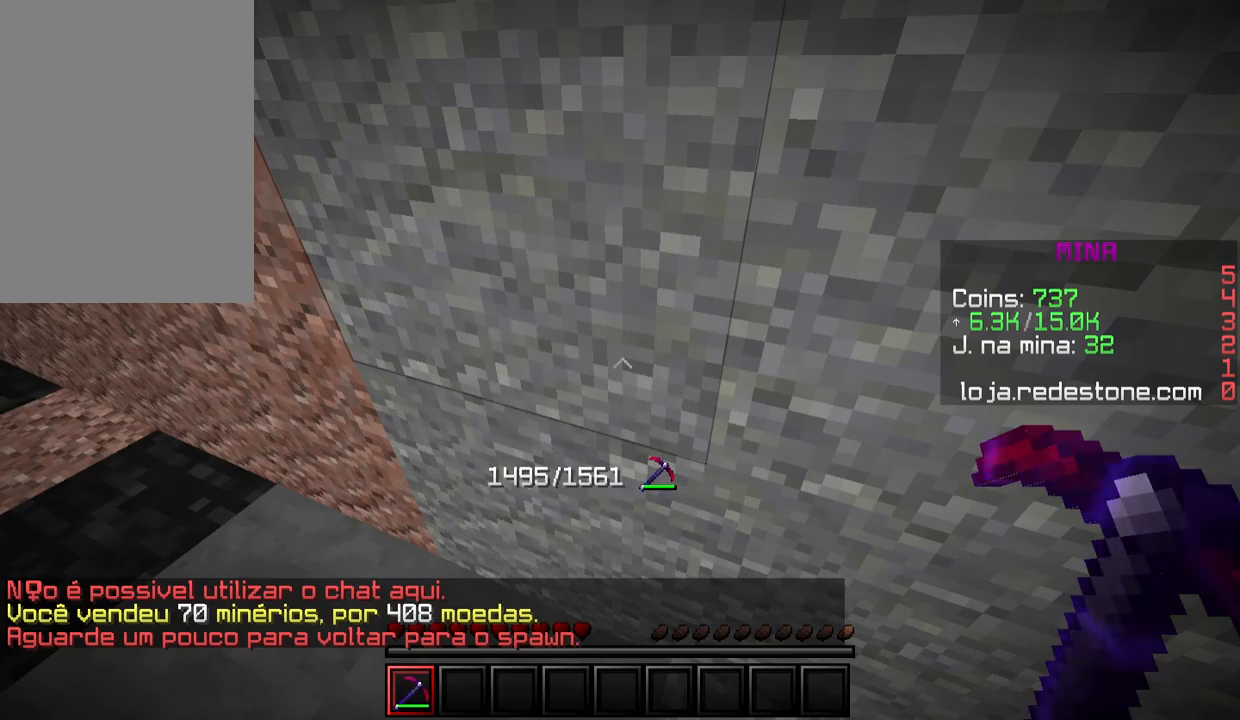
{"keys": [], "mouse": [], "events": []}
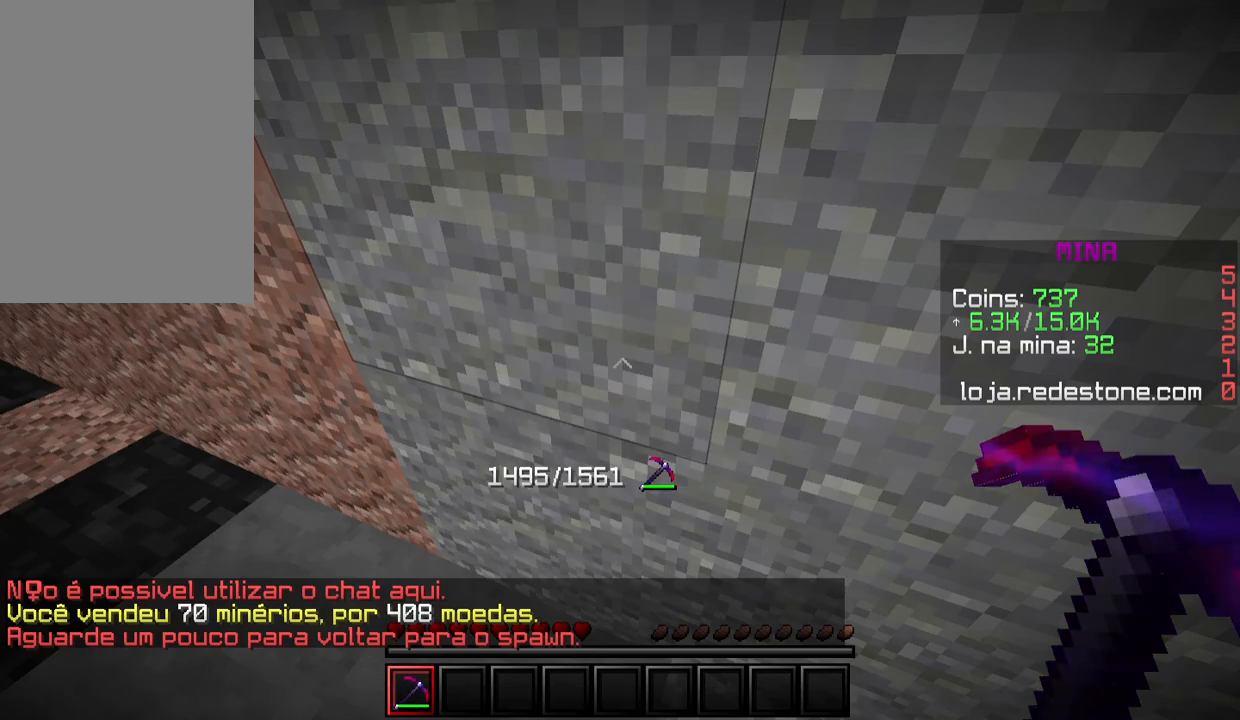
{"keys": [], "mouse": [], "events": []}
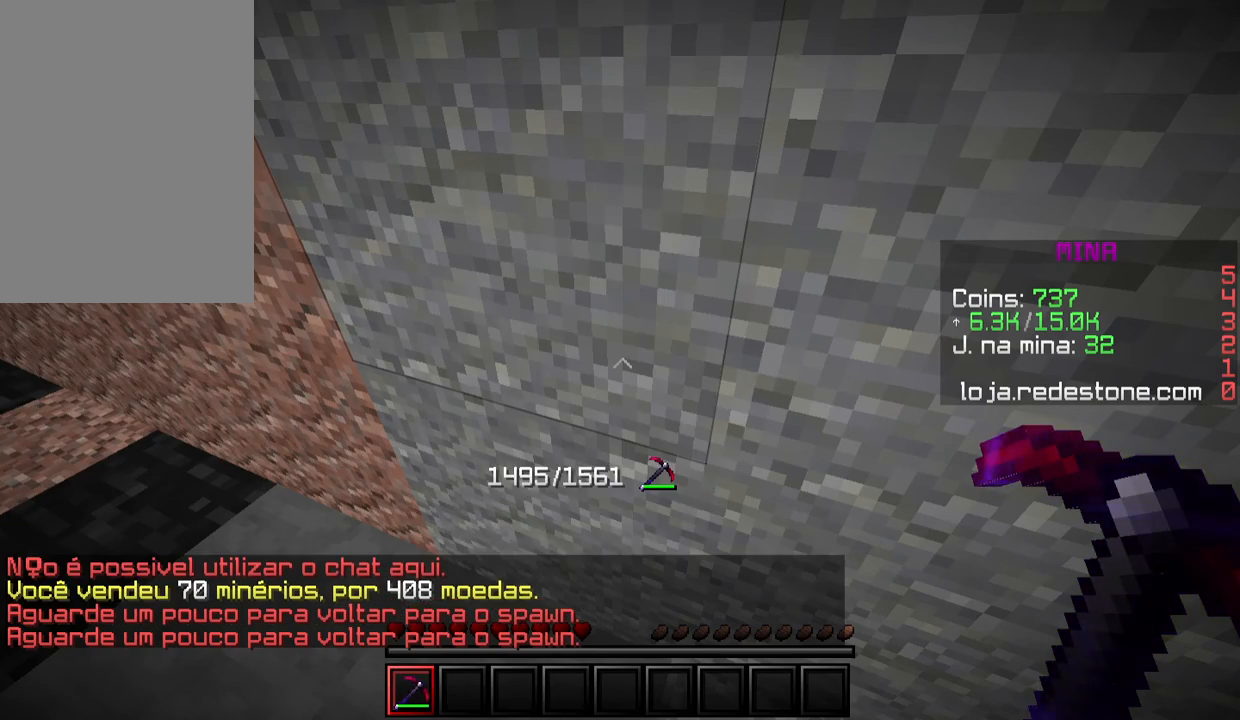
{"keys": [], "mouse": [], "events": []}
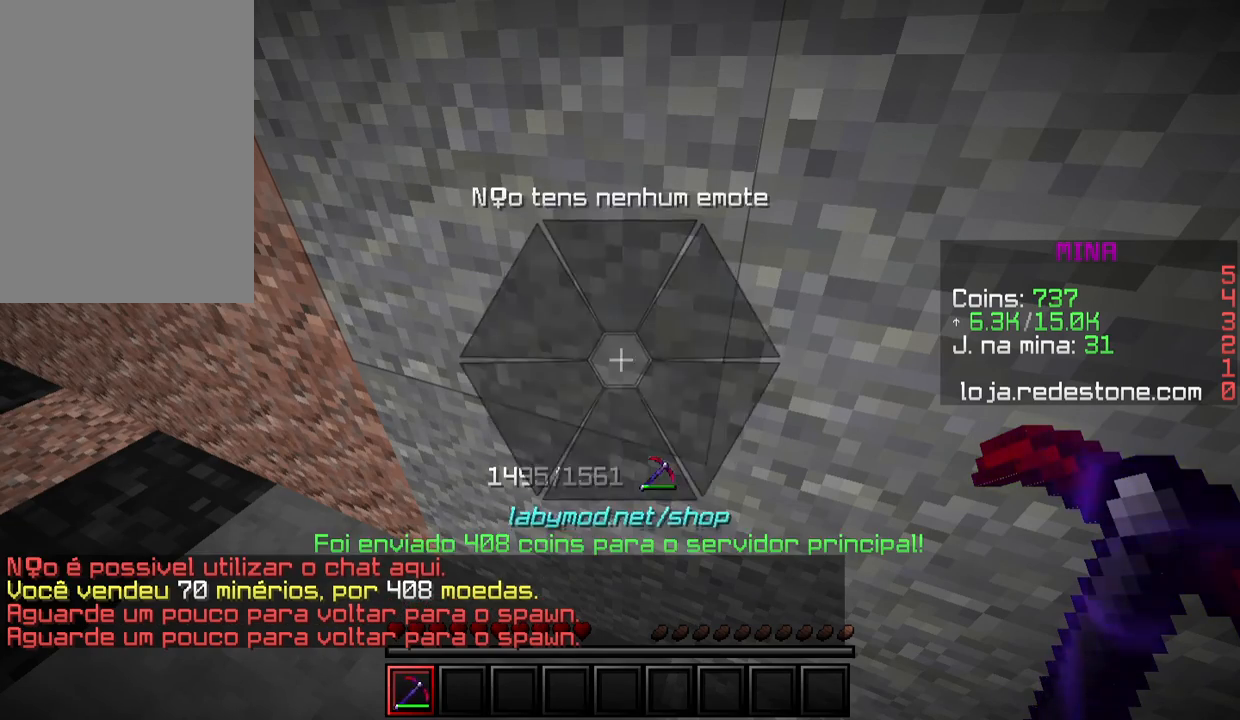
{"keys": [], "mouse": [], "events": []}
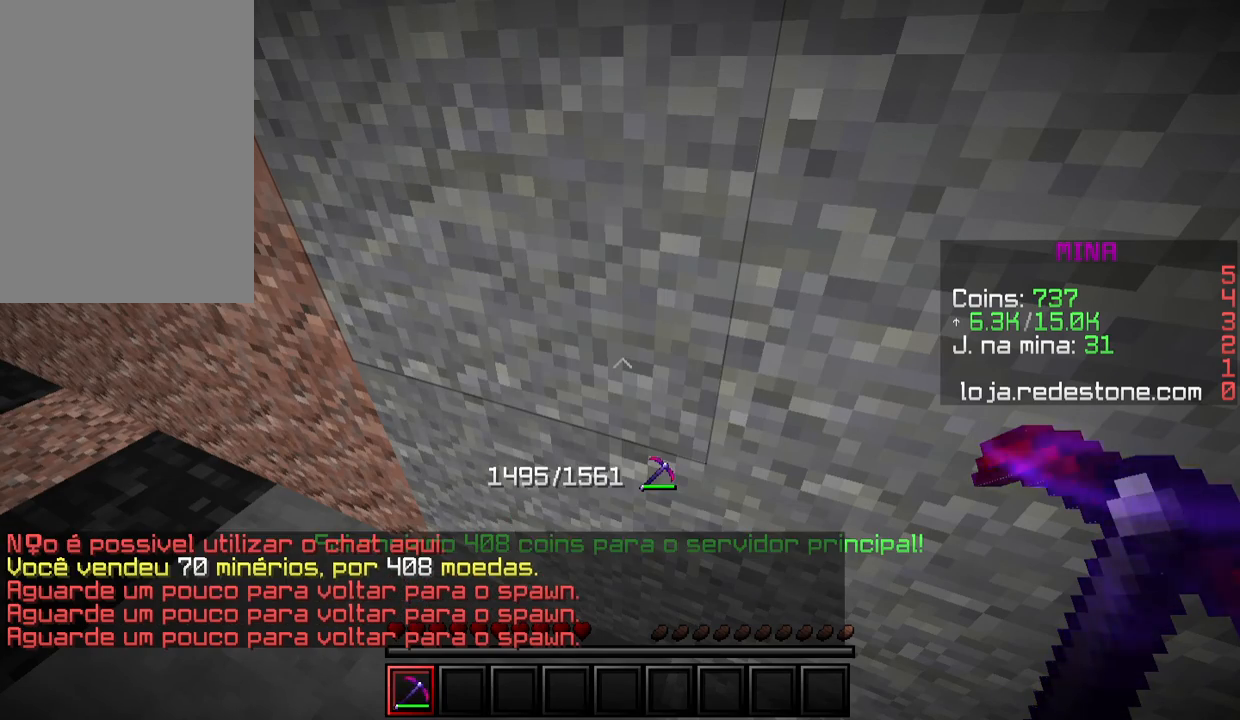
{"keys": [], "mouse": [], "events": []}
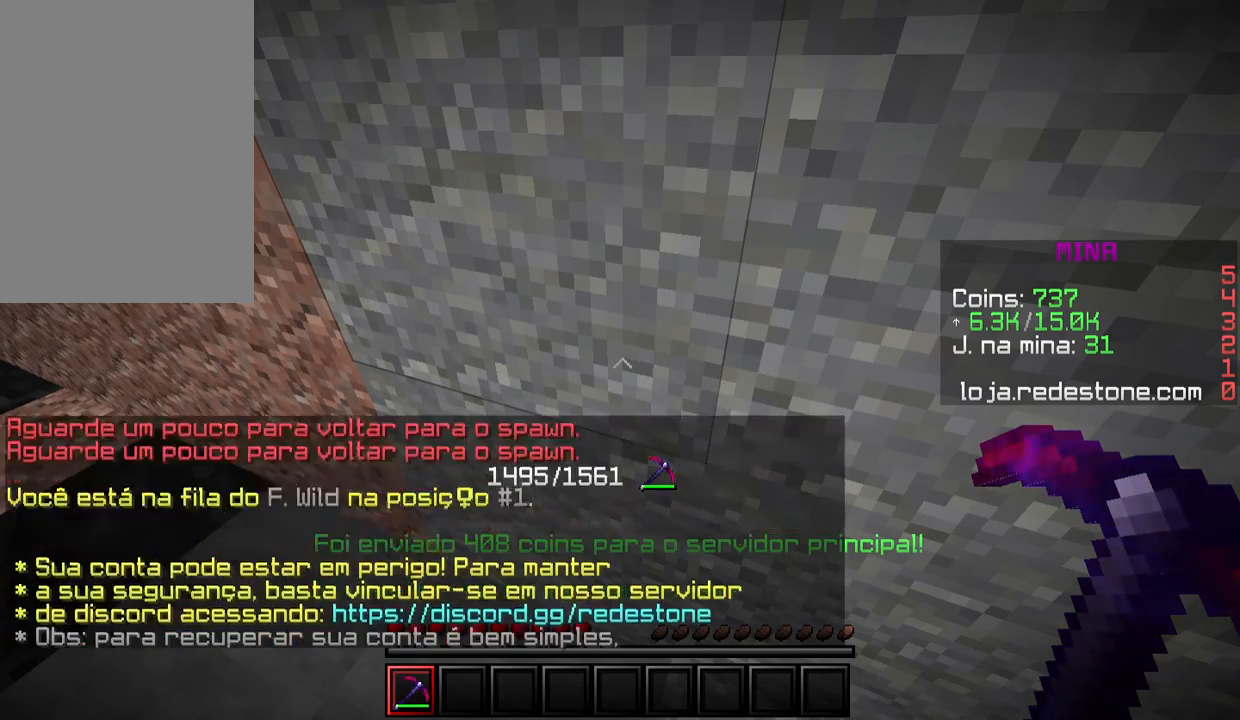
{"keys": [], "mouse": []}
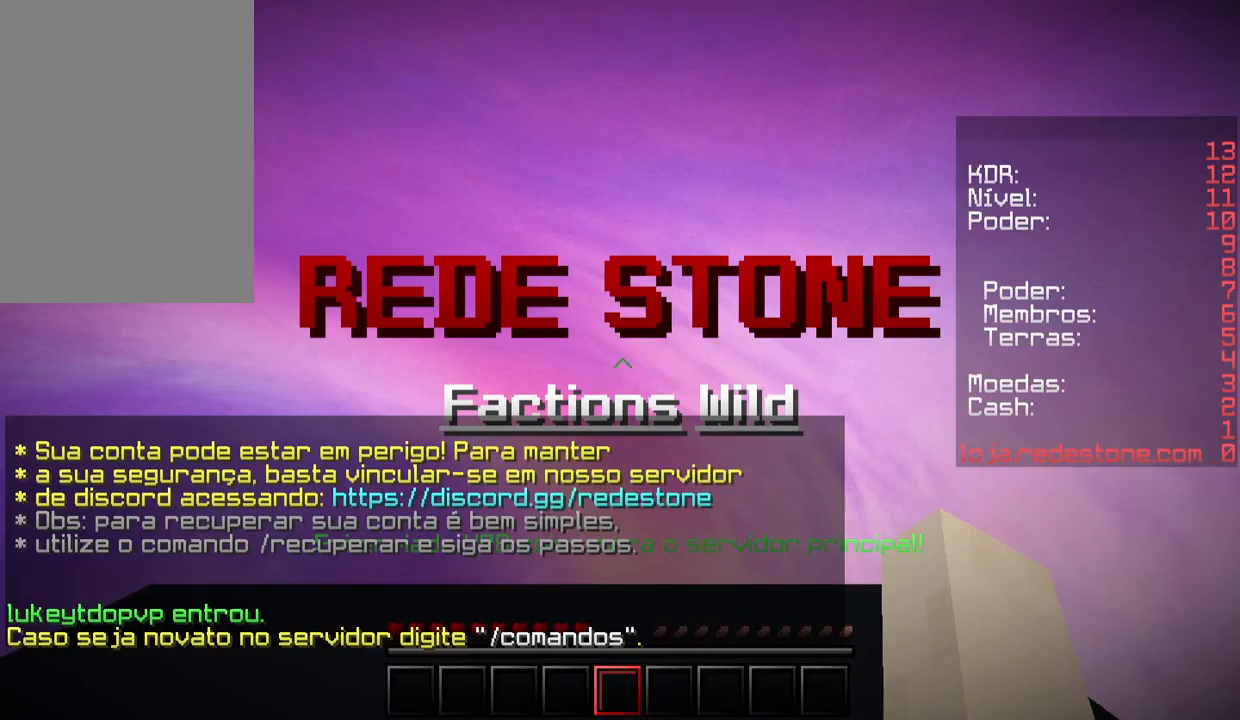
{"keys": [], "mouse": [], "events": []}
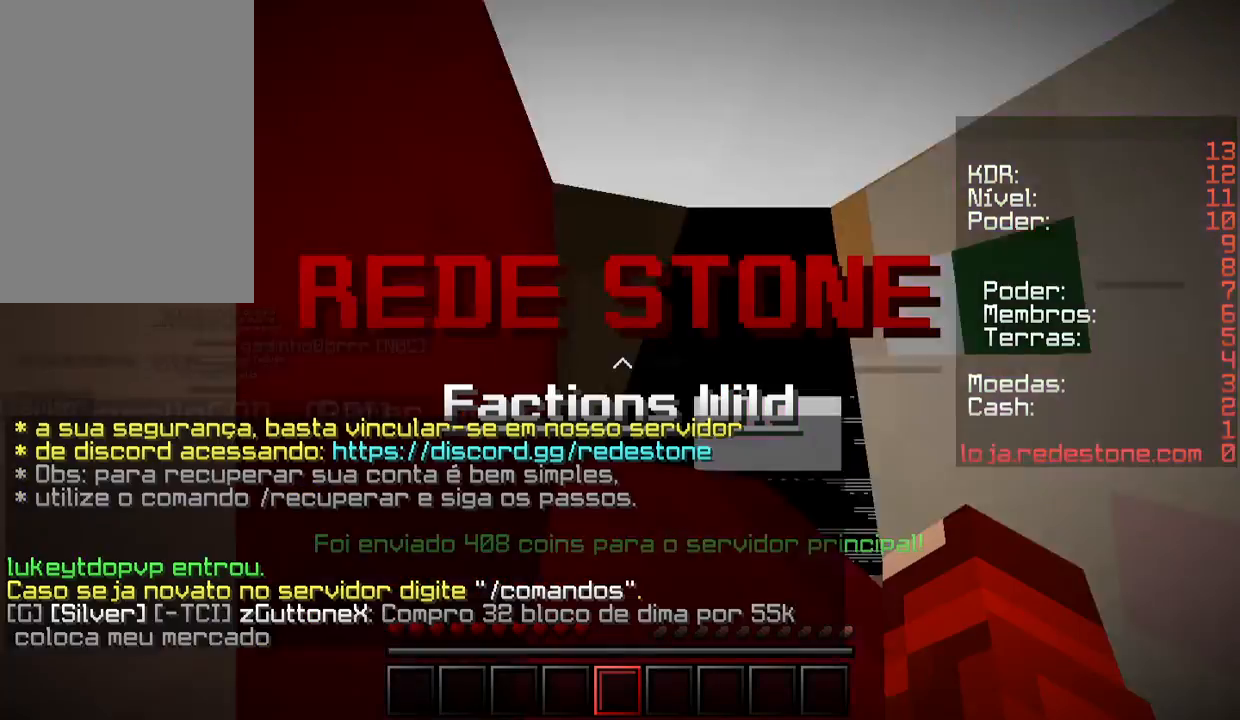
{"keys": [], "mouse": [], "events": []}
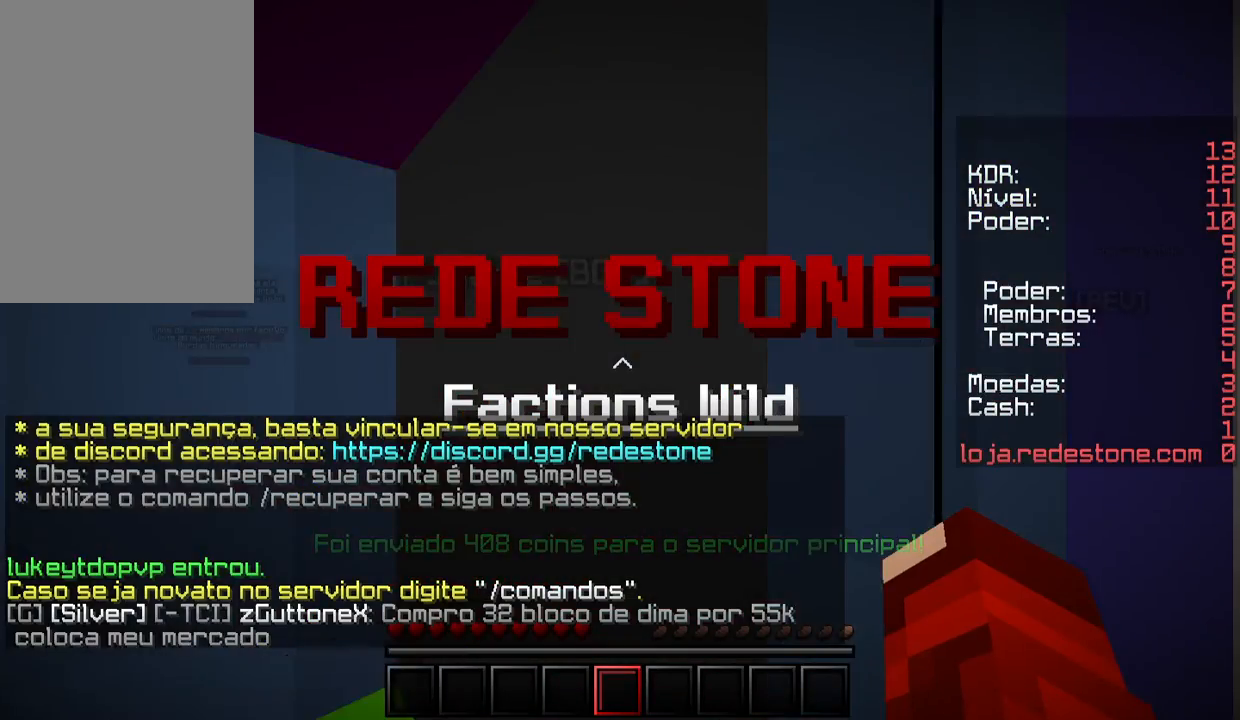
{"keys": ["w"], "mouse": [], "events": [[333, "mouse_left", "down"], [433, "mouse_left", "up"], [433, "w", "down"]]}
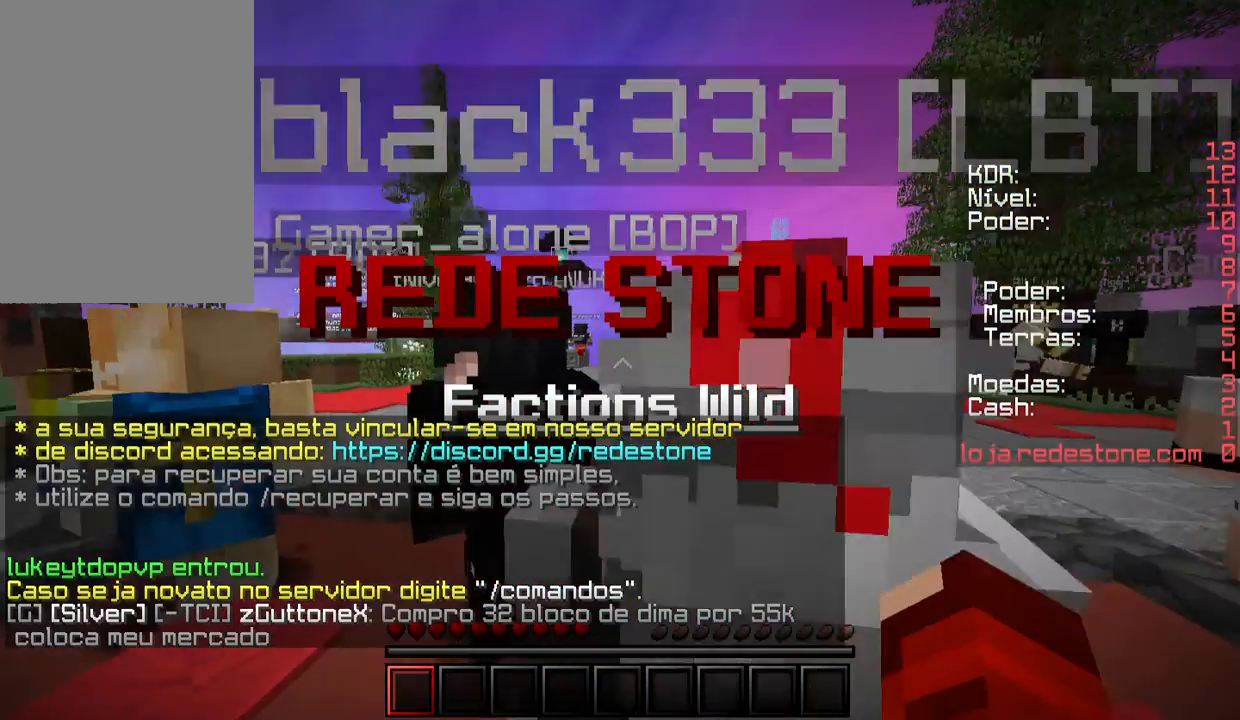
{"keys": ["w"], "mouse": [], "events": []}
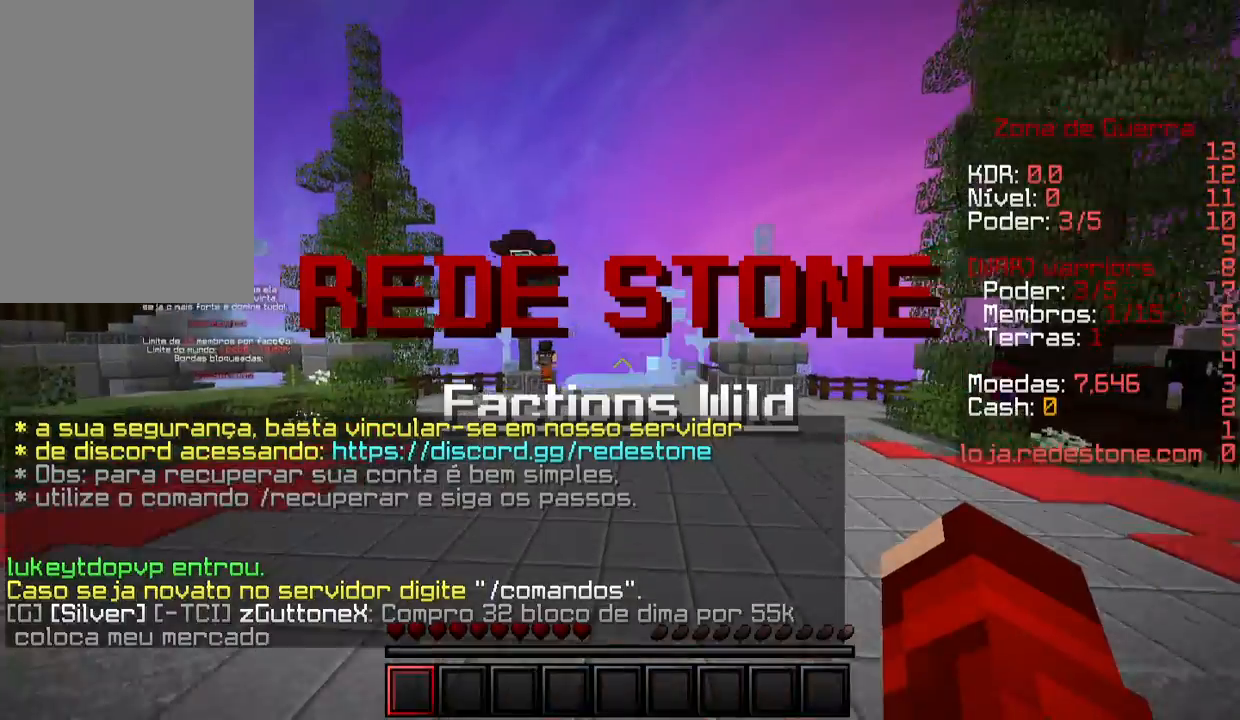
{"keys": ["w"], "mouse": [], "events": []}
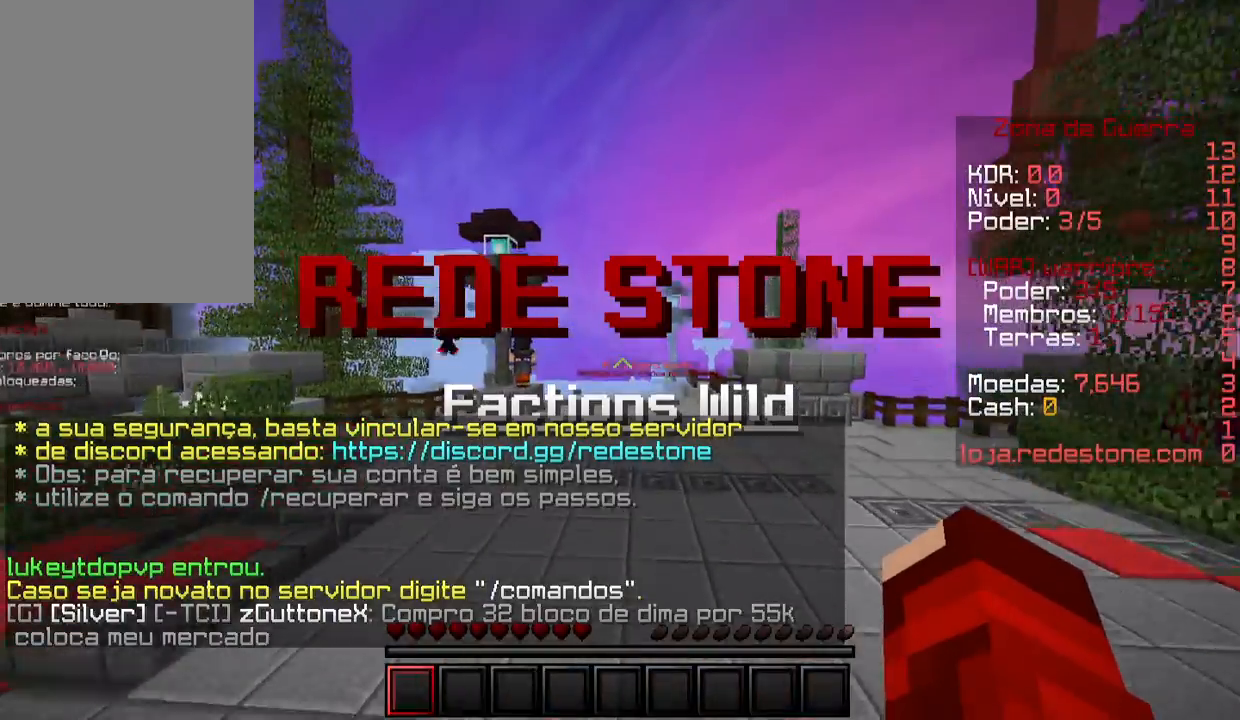
{"keys": ["w"], "mouse": ["right"], "events": [[367, "mouse_right", "down"]]}
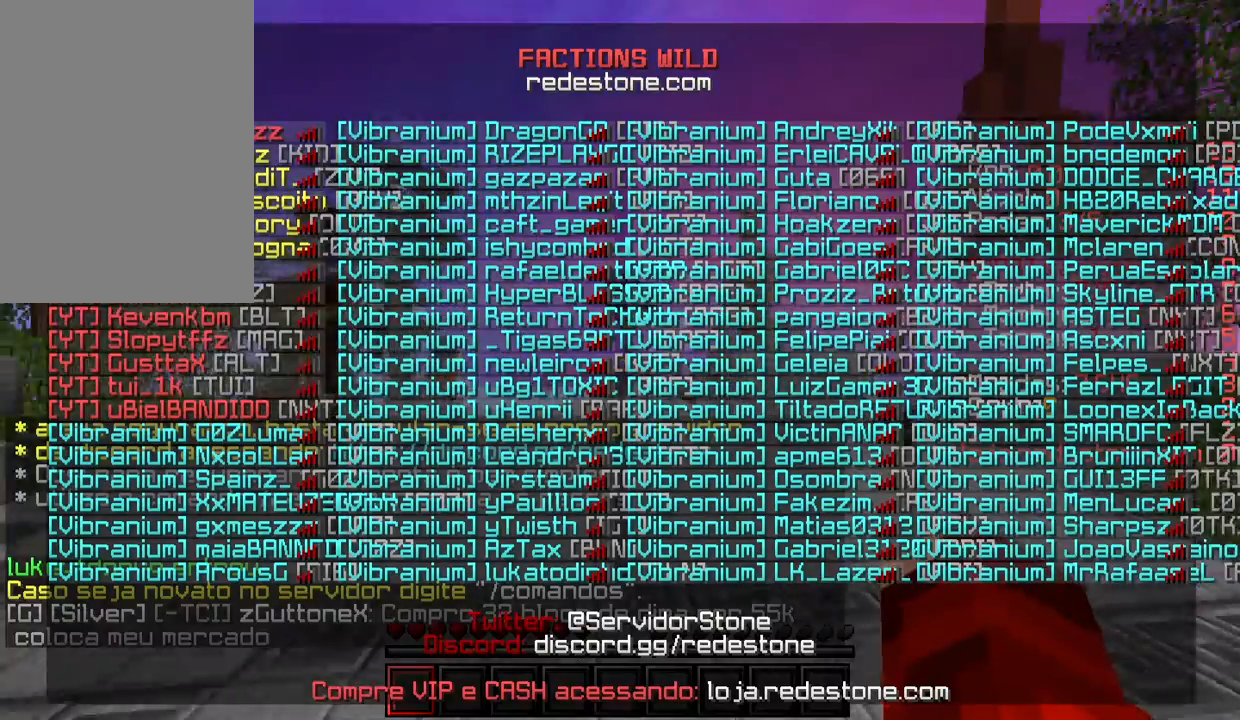
{"keys": ["w"], "mouse": [], "events": [[267, "mouse_right", "up"]]}
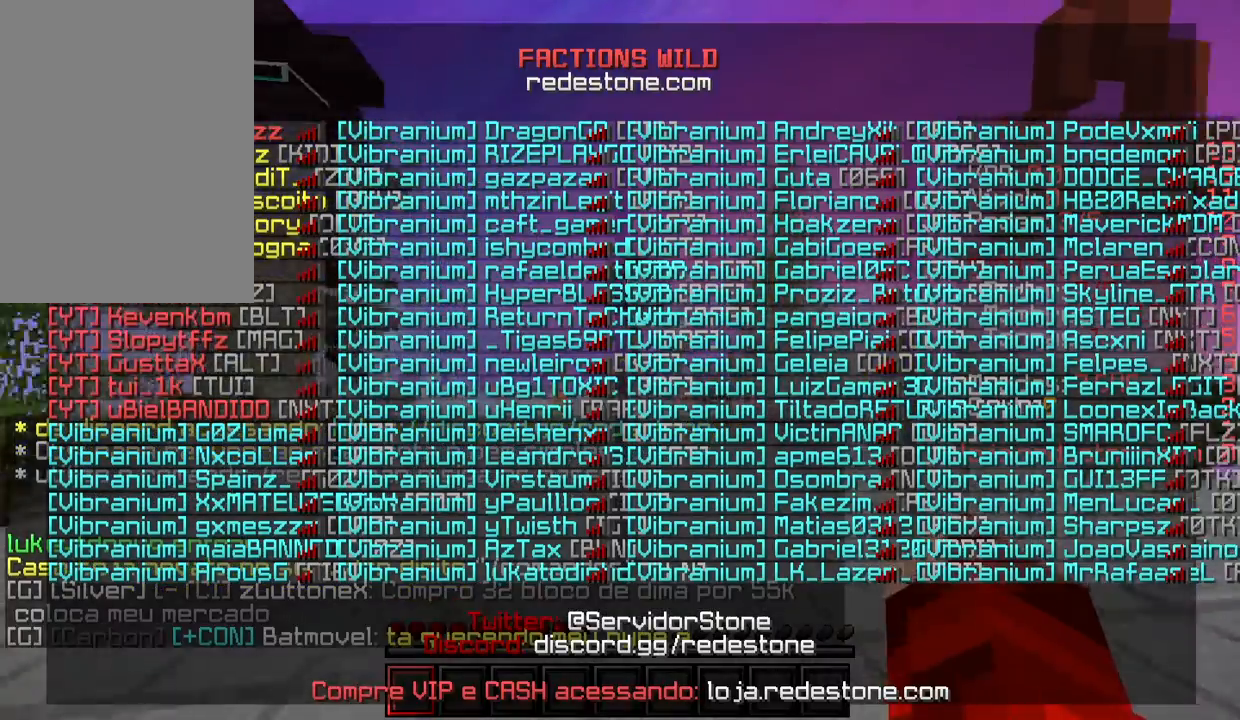
{"keys": ["w"], "mouse": [], "events": [[200, "mouse_right", "down"], [333, "mouse_right", "up"]]}
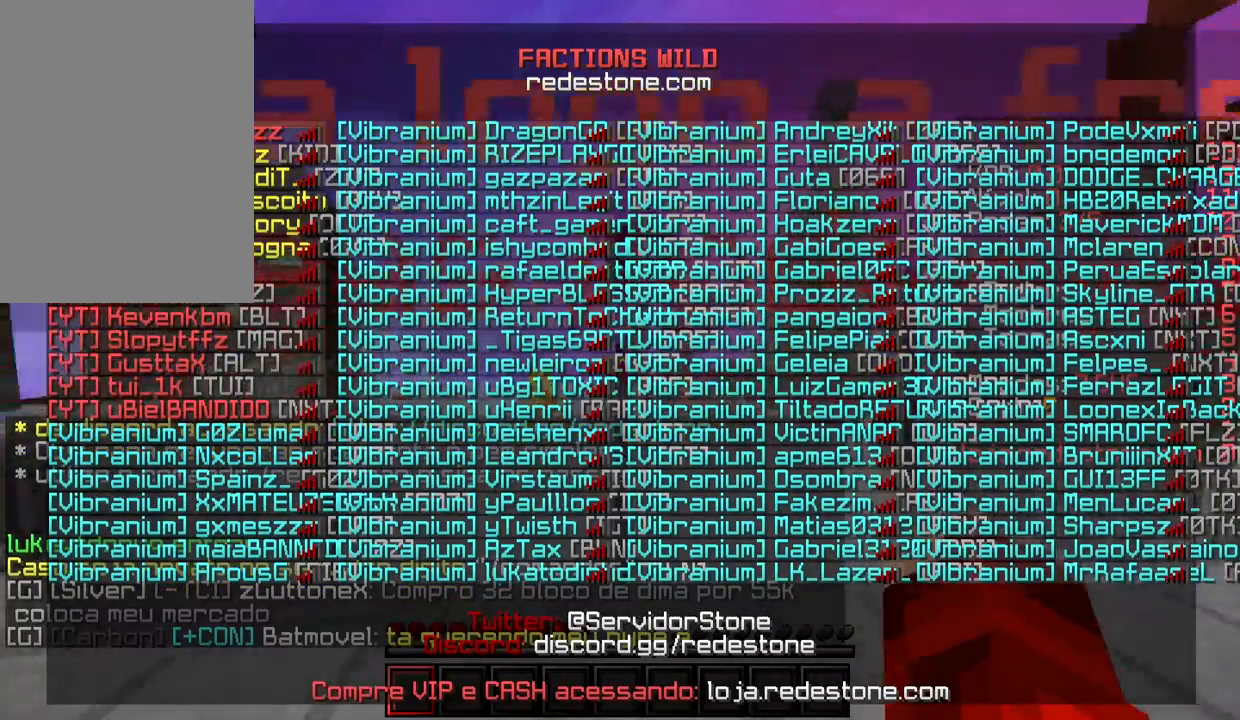
{"keys": ["w"], "mouse": [], "events": [[200, "mouse_right", "down"], [233, "mouse_left", "down"], [267, "mouse_left", "up"], [400, "mouse_right", "up"]]}
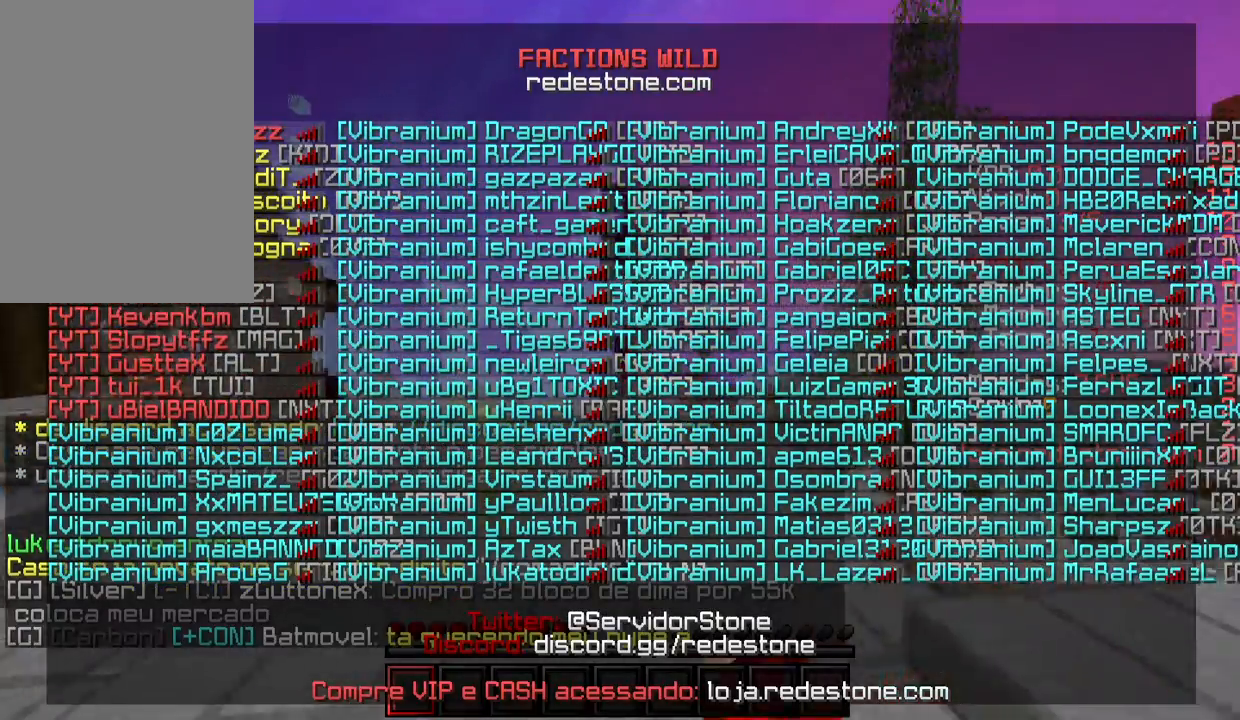
{"keys": ["w"], "mouse": [], "events": [[200, "mouse_right", "down"], [400, "mouse_right", "up"]]}
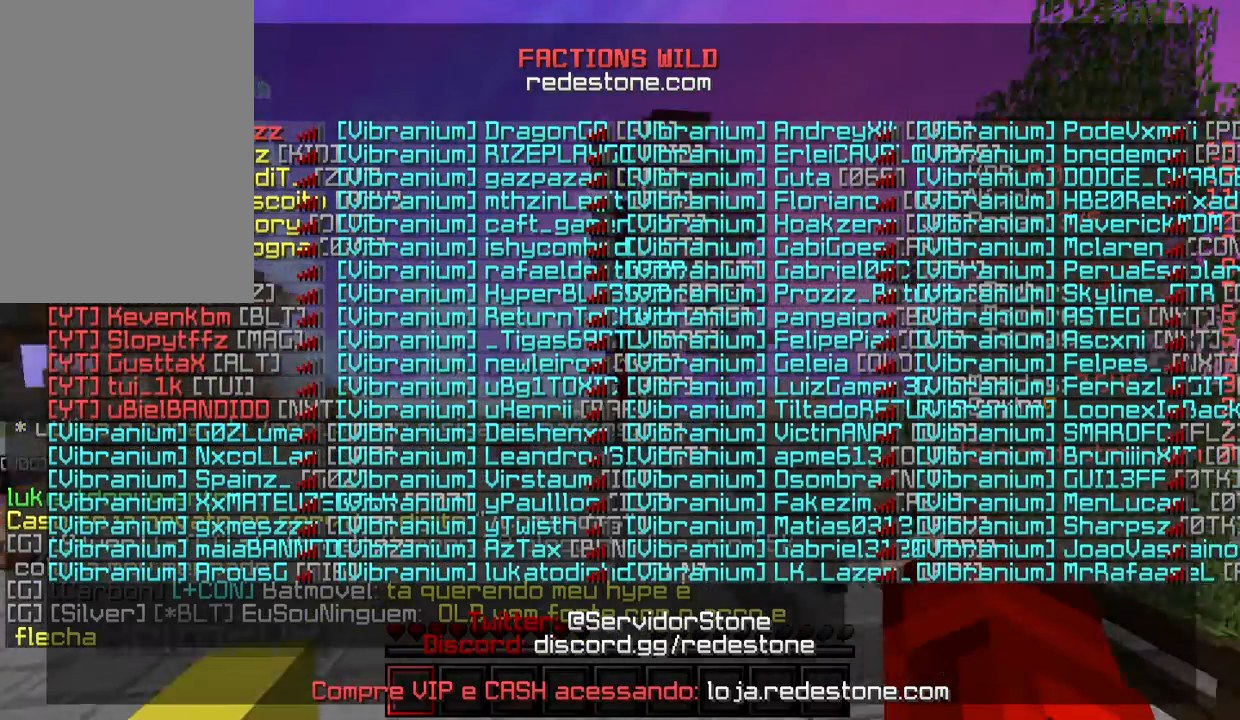
{"keys": ["w"], "mouse": [], "events": [[267, "mouse_right", "down"], [333, "mouse_left", "down"], [400, "mouse_left", "up"], [433, "mouse_right", "up"]]}
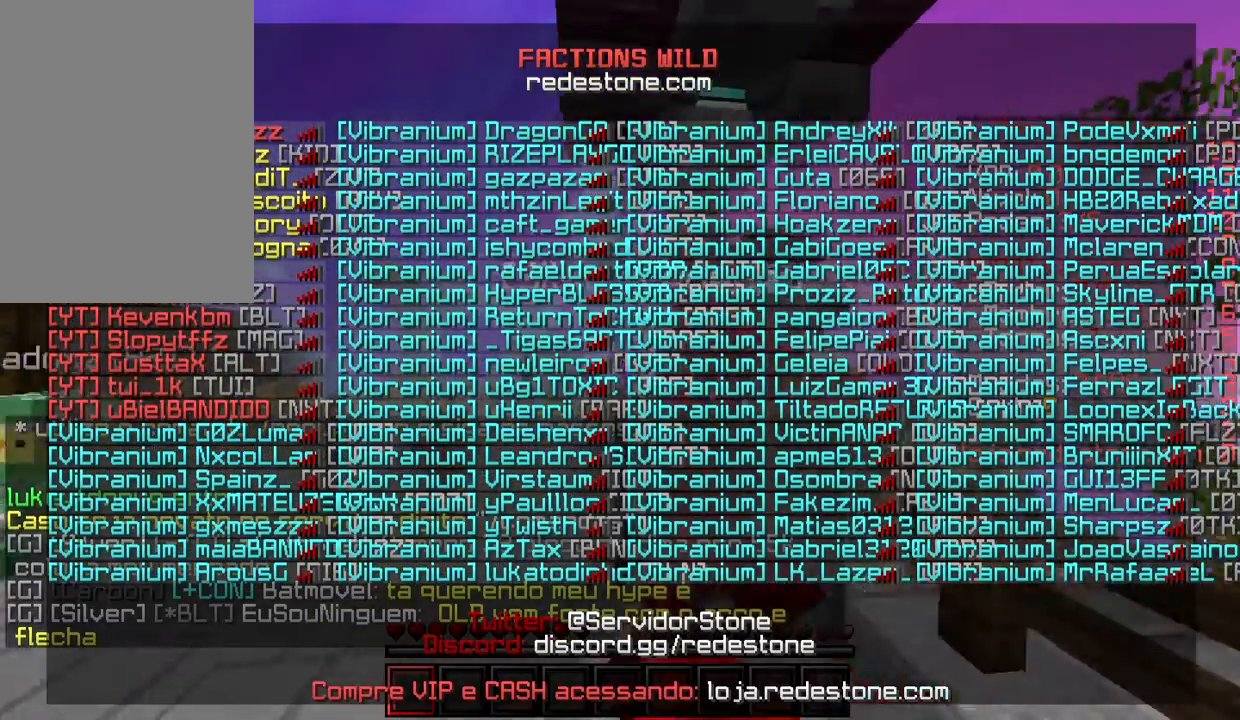
{"keys": ["w"], "mouse": [], "events": [[333, "mouse_right", "down"], [467, "mouse_right", "up"]]}